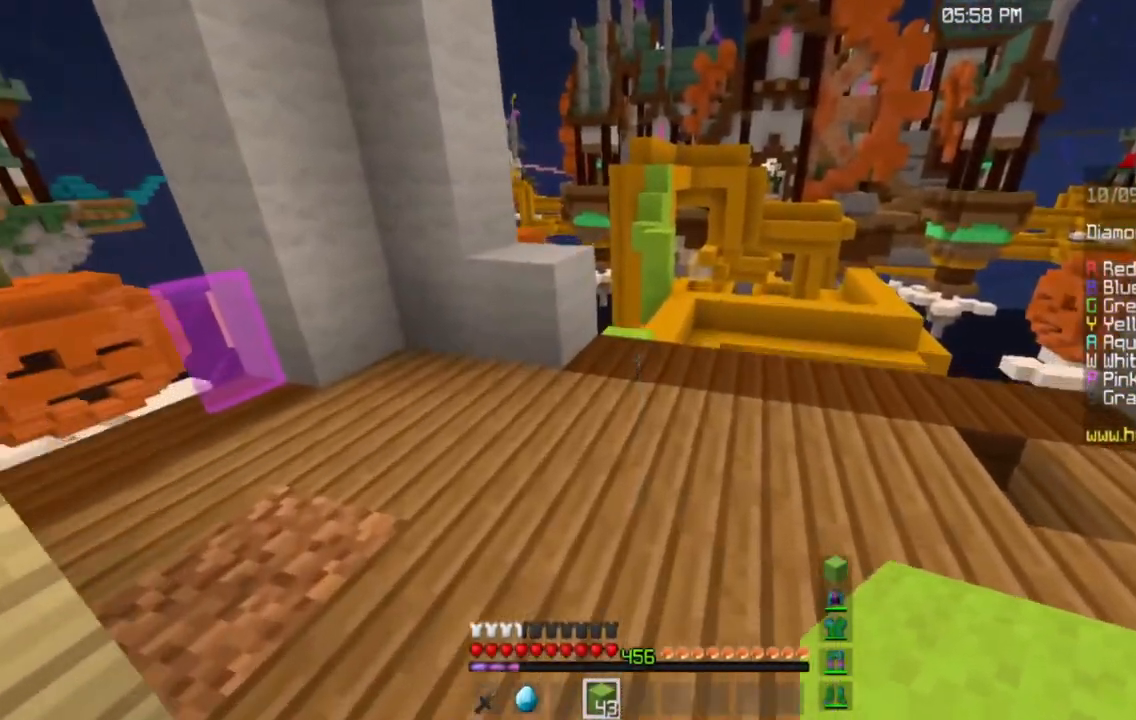
Gameplay with keyboard and mouse; each line is a JSON object with the keys and mouse buttons held at the frame after it. "events" lists presses ("down") and releases ("up") of "a", "d", "s", "space", "w", "mouse_left" and "mouse_right" between this image and that frame as [ms after this image, input, new state], when the widget could be followed in between. "mouse_left", "mouse_right" = the "left", "right" buttons of the "mouse" list. No other keys are recorded. Fast repeated clicks can show as one long hold. Mouse movement is not recorded.
{"keys": ["w"], "mouse": [], "events": [[50, "space", "down"], [284, "space", "up"]]}
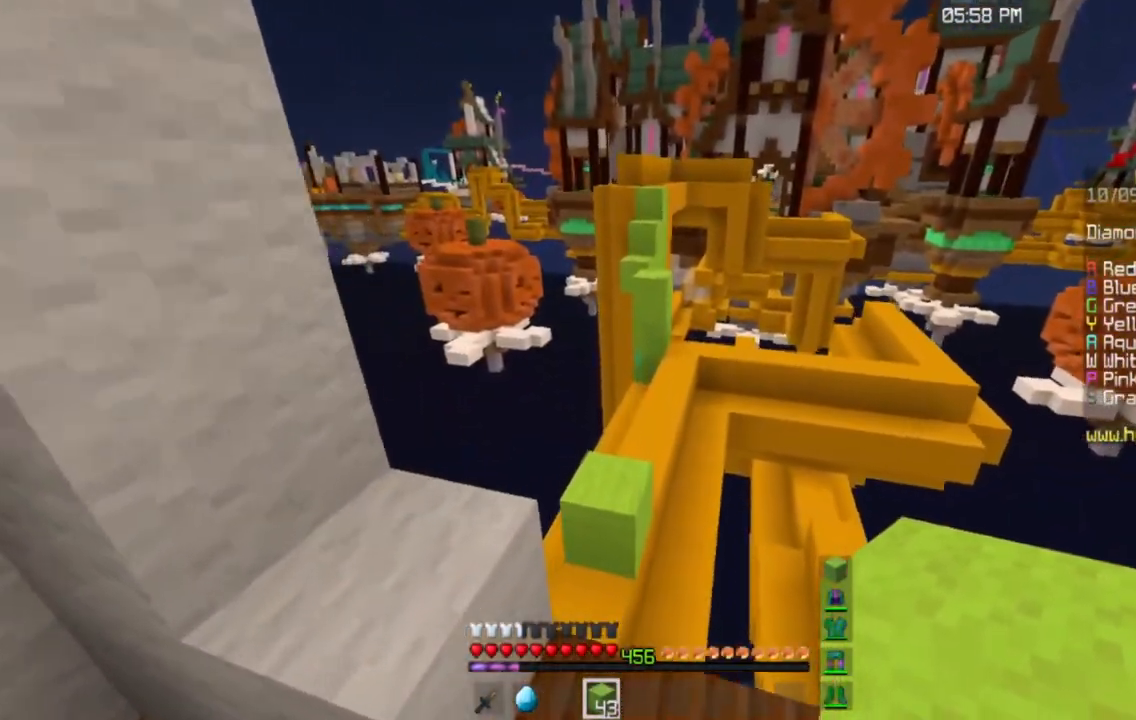
{"keys": ["w"], "mouse": [], "events": [[100, "space", "down"], [417, "space", "up"]]}
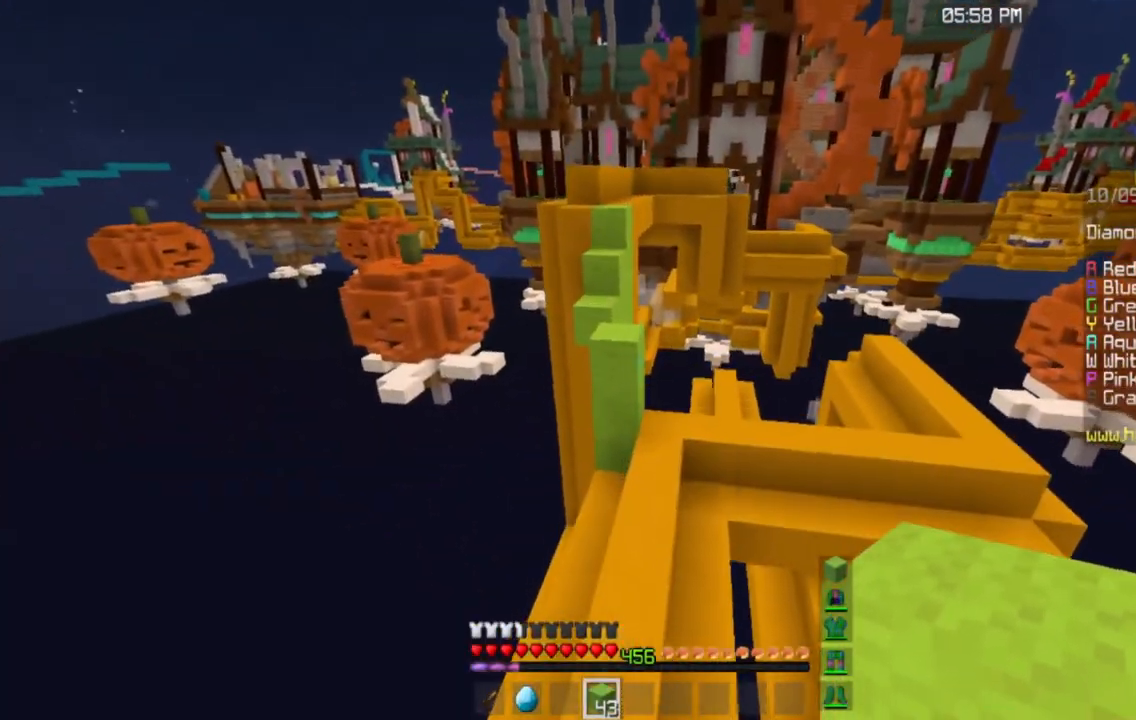
{"keys": ["space", "w"], "mouse": ["right"], "events": [[367, "mouse_right", "down"], [400, "space", "down"]]}
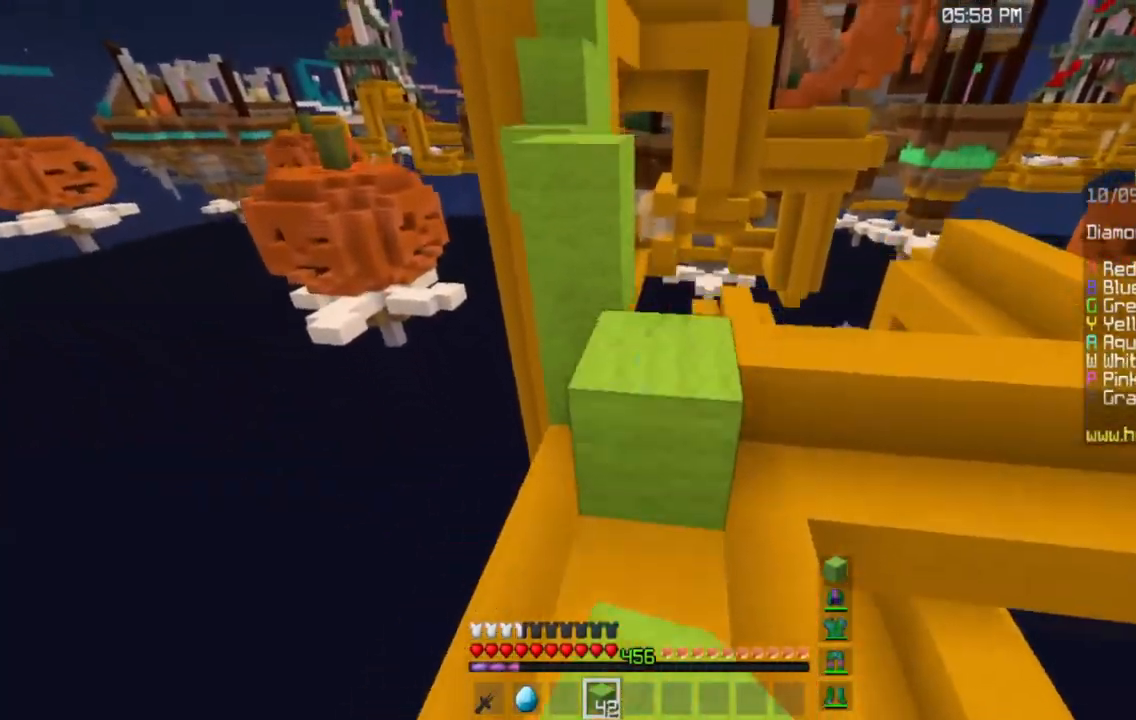
{"keys": ["a", "space", "w"], "mouse": [], "events": [[67, "mouse_right", "up"], [150, "space", "up"], [317, "a", "down"], [317, "space", "down"]]}
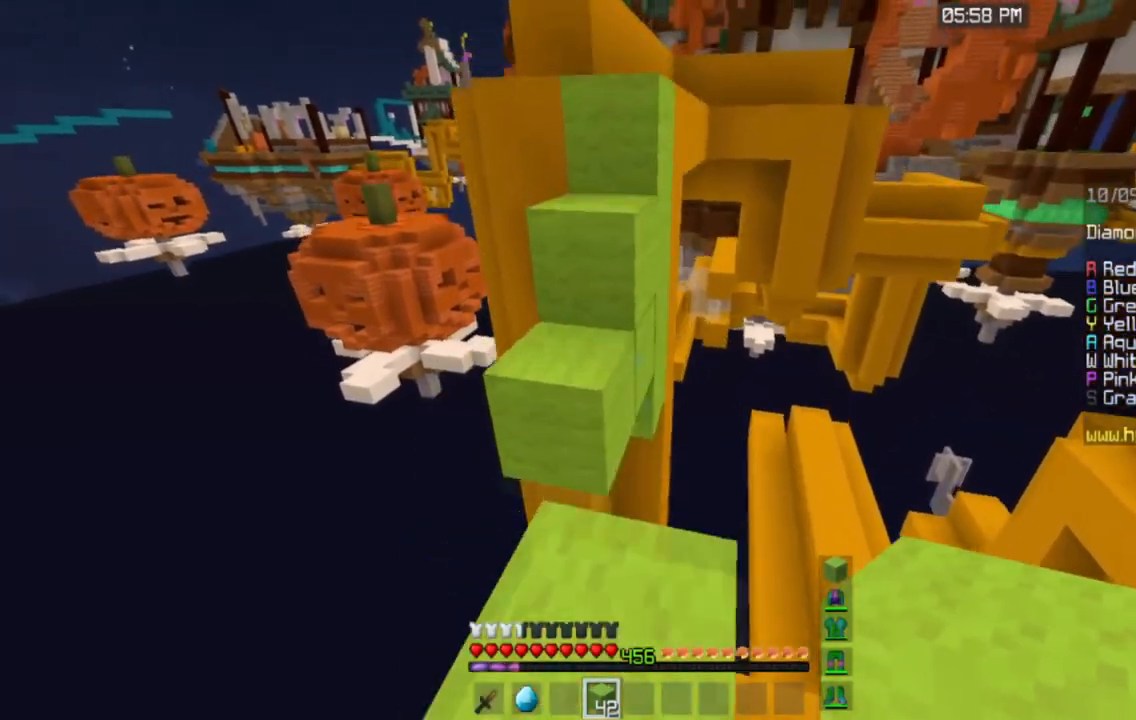
{"keys": ["space", "w"], "mouse": [], "events": [[33, "space", "up"], [50, "w", "up"], [66, "a", "up"], [216, "space", "down"], [216, "w", "down"]]}
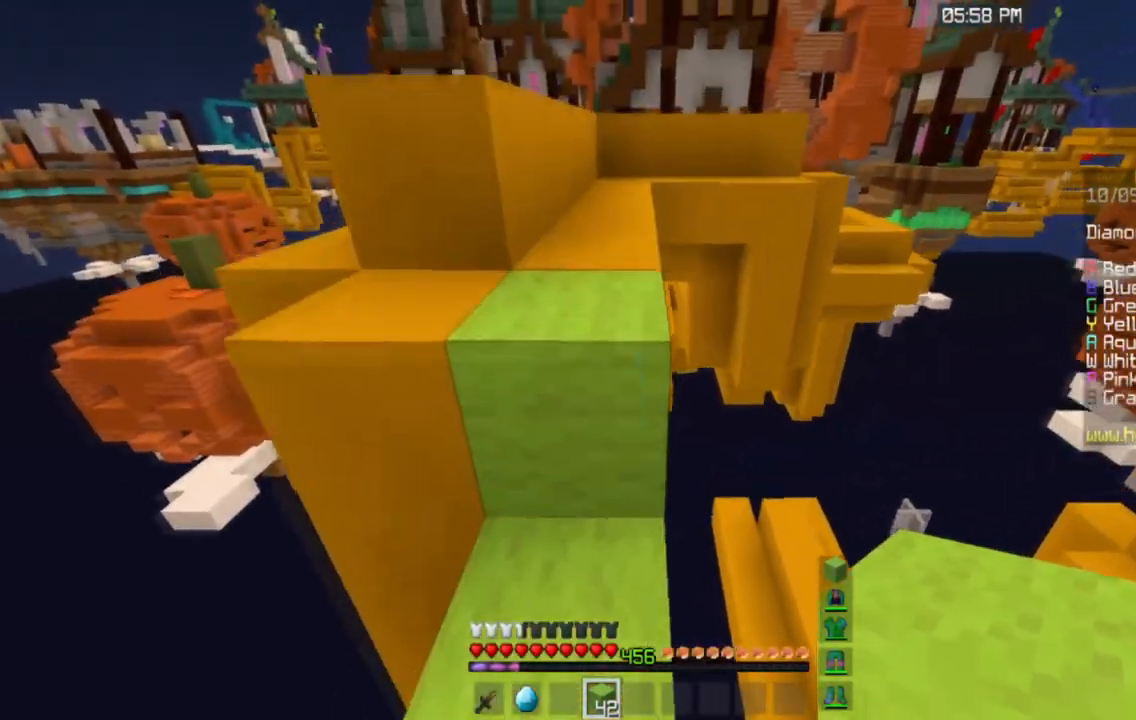
{"keys": ["w"], "mouse": [], "events": [[67, "space", "up"], [200, "space", "down"], [467, "space", "up"]]}
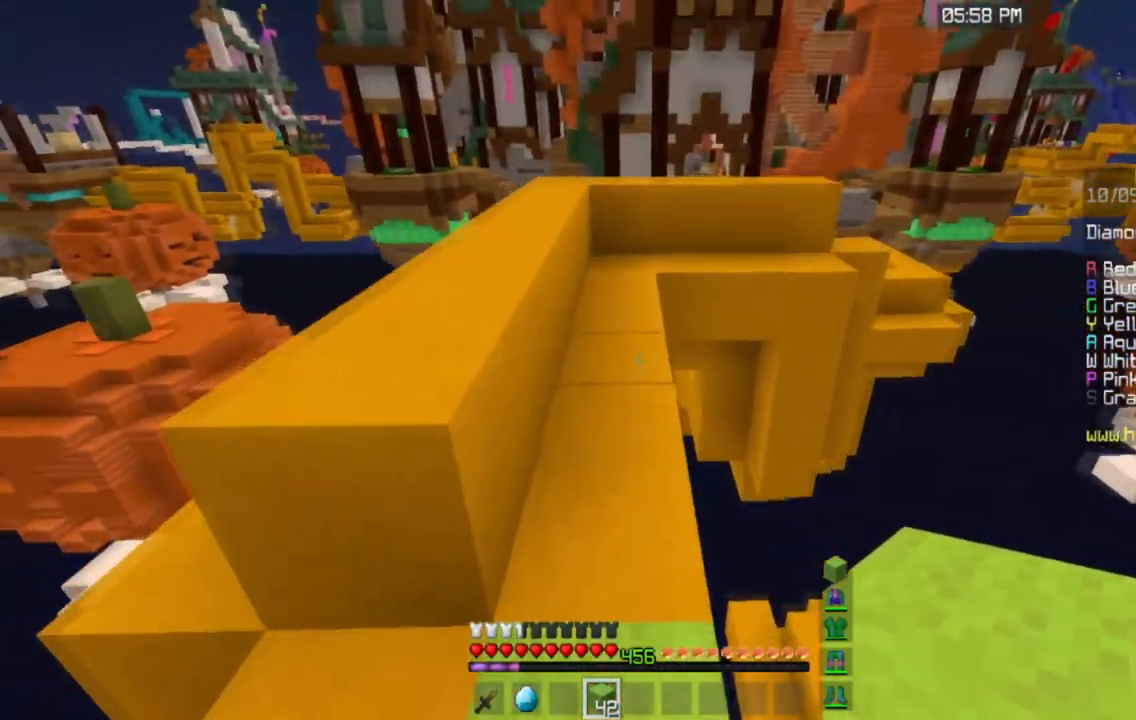
{"keys": ["space", "w"], "mouse": [], "events": [[300, "space", "down"]]}
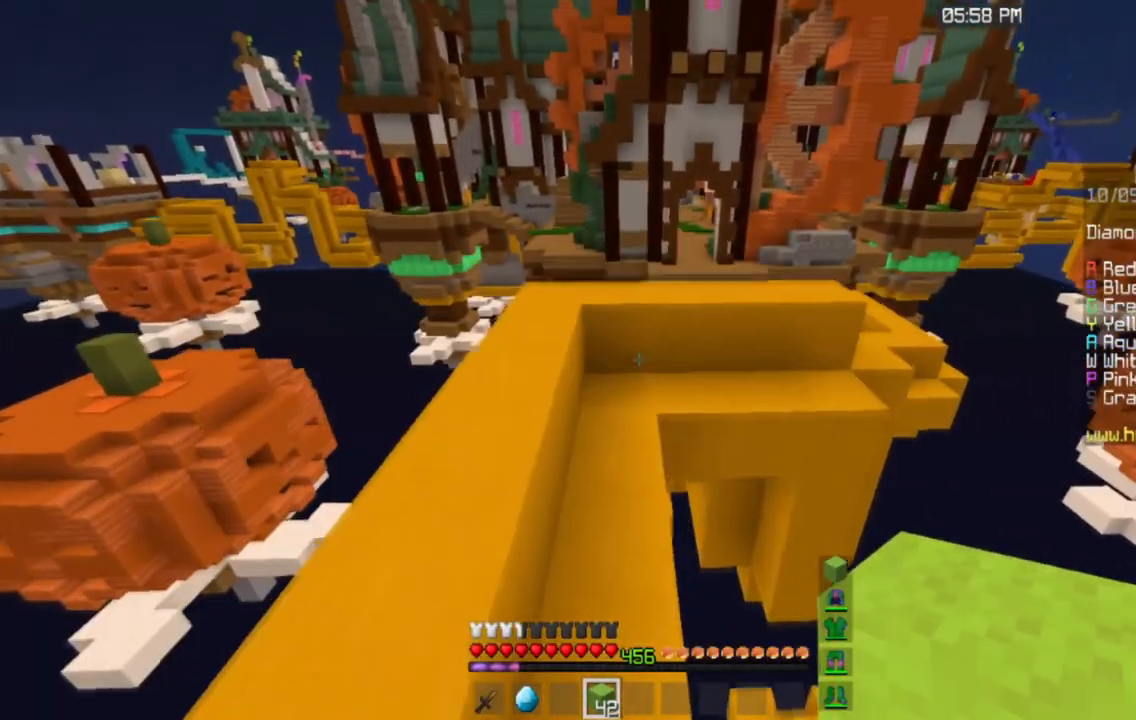
{"keys": ["w"], "mouse": [], "events": [[67, "space", "up"]]}
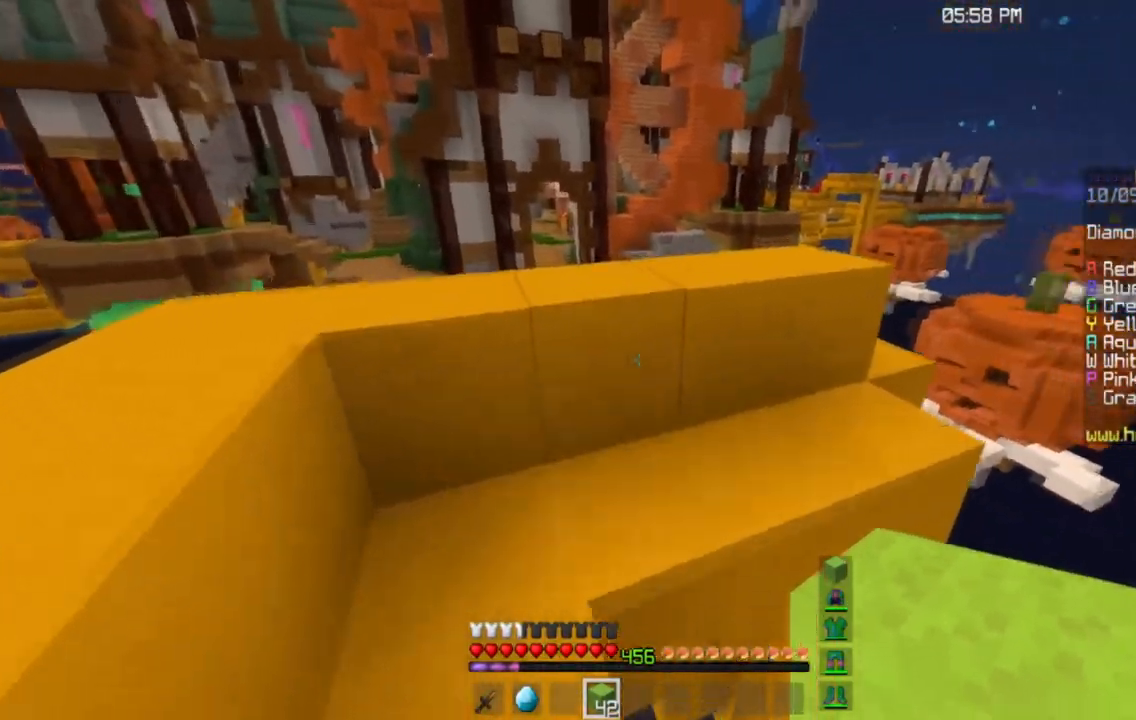
{"keys": ["w"], "mouse": [], "events": [[16, "space", "down"], [283, "space", "up"]]}
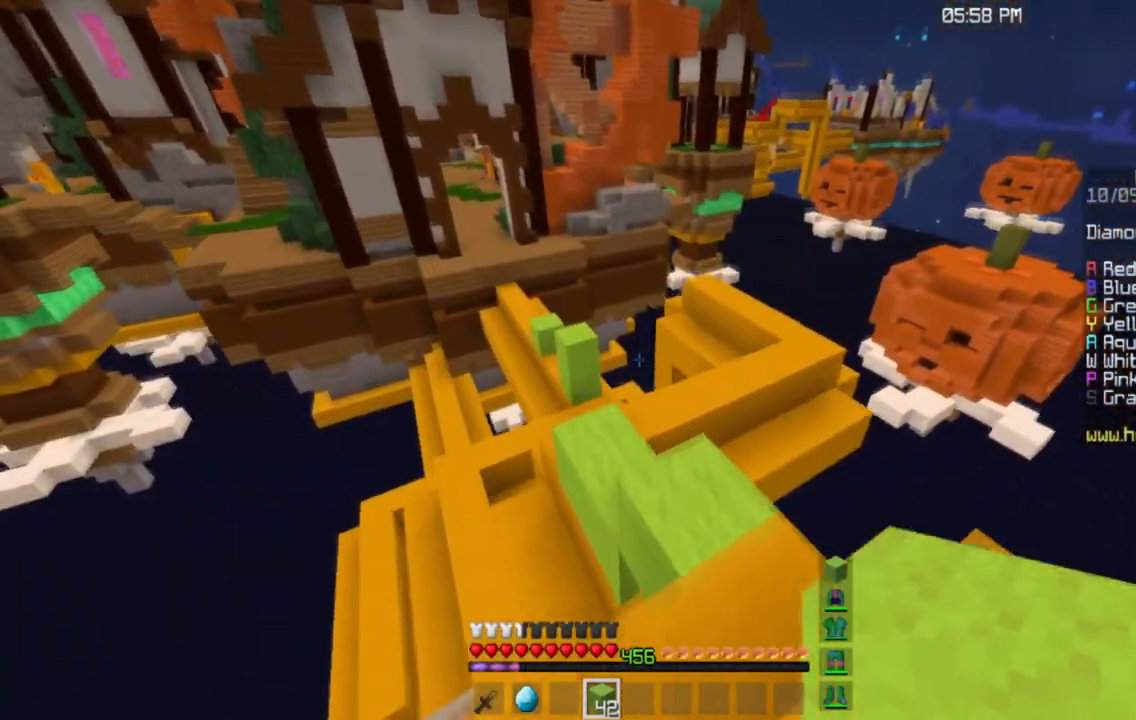
{"keys": ["w"], "mouse": [], "events": []}
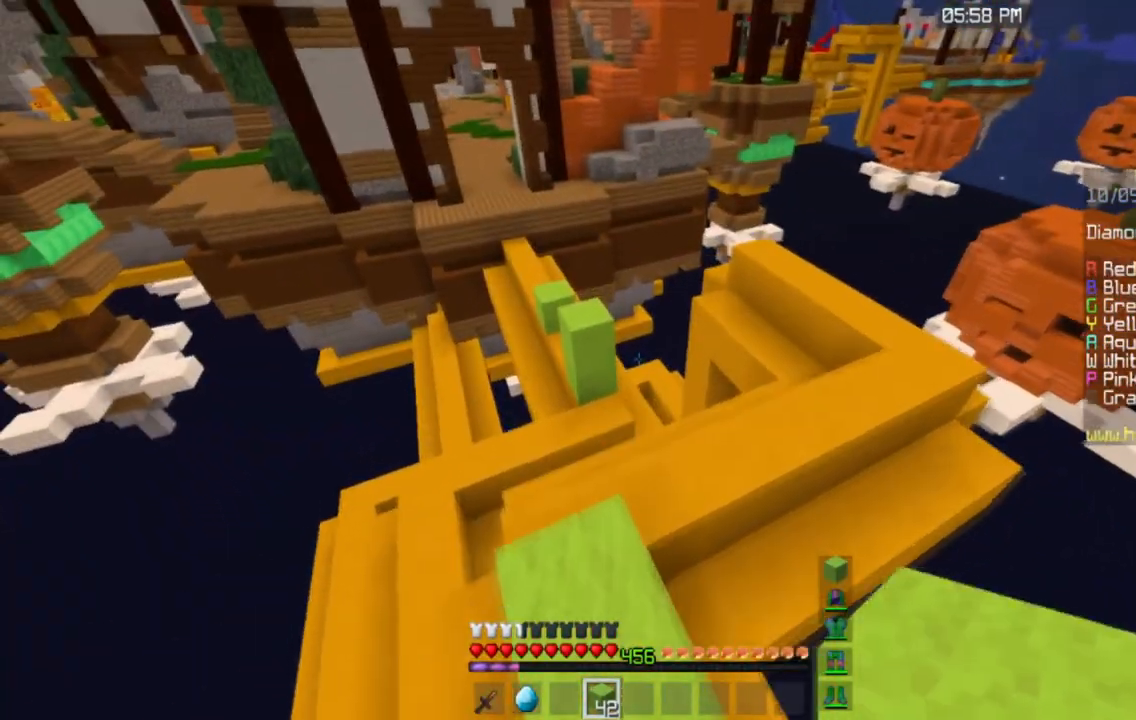
{"keys": ["w"], "mouse": [], "events": []}
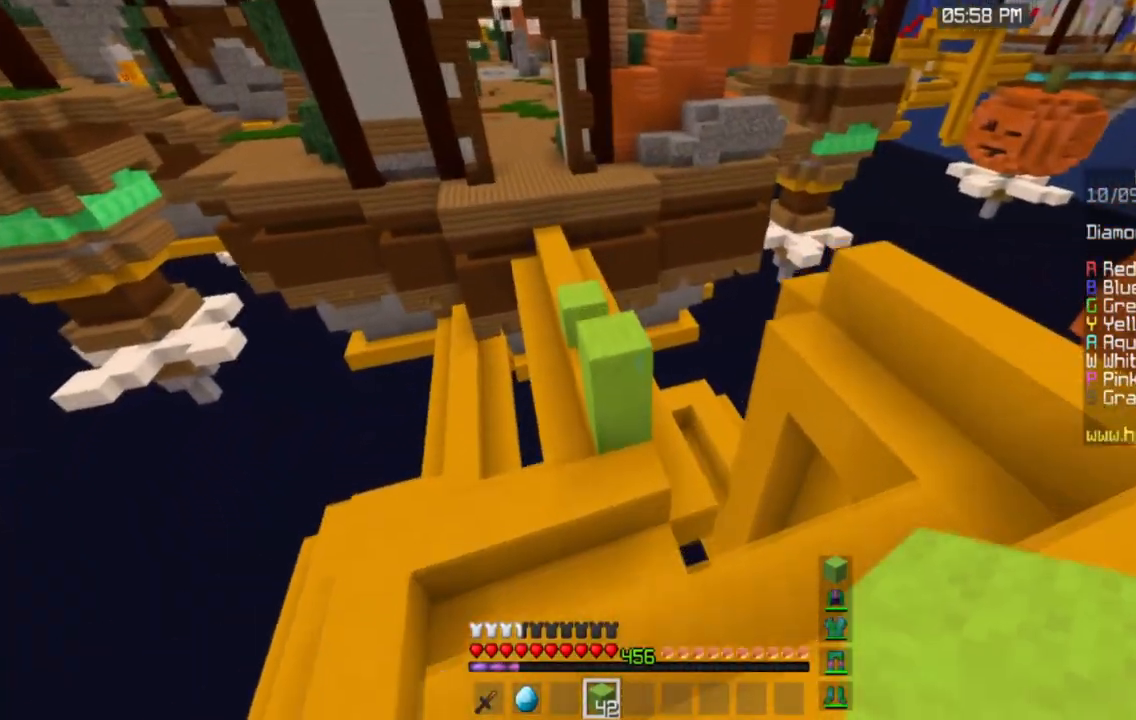
{"keys": ["space", "w"], "mouse": [], "events": [[184, "space", "down"]]}
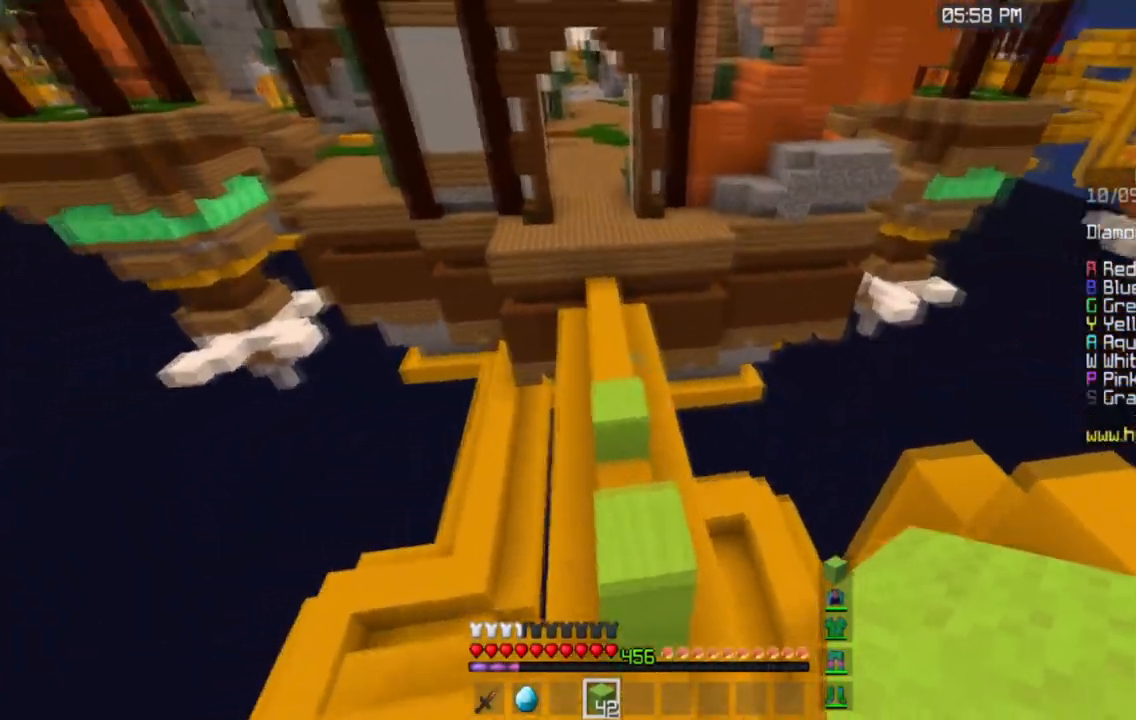
{"keys": ["a", "space", "w"], "mouse": [], "events": [[383, "a", "down"]]}
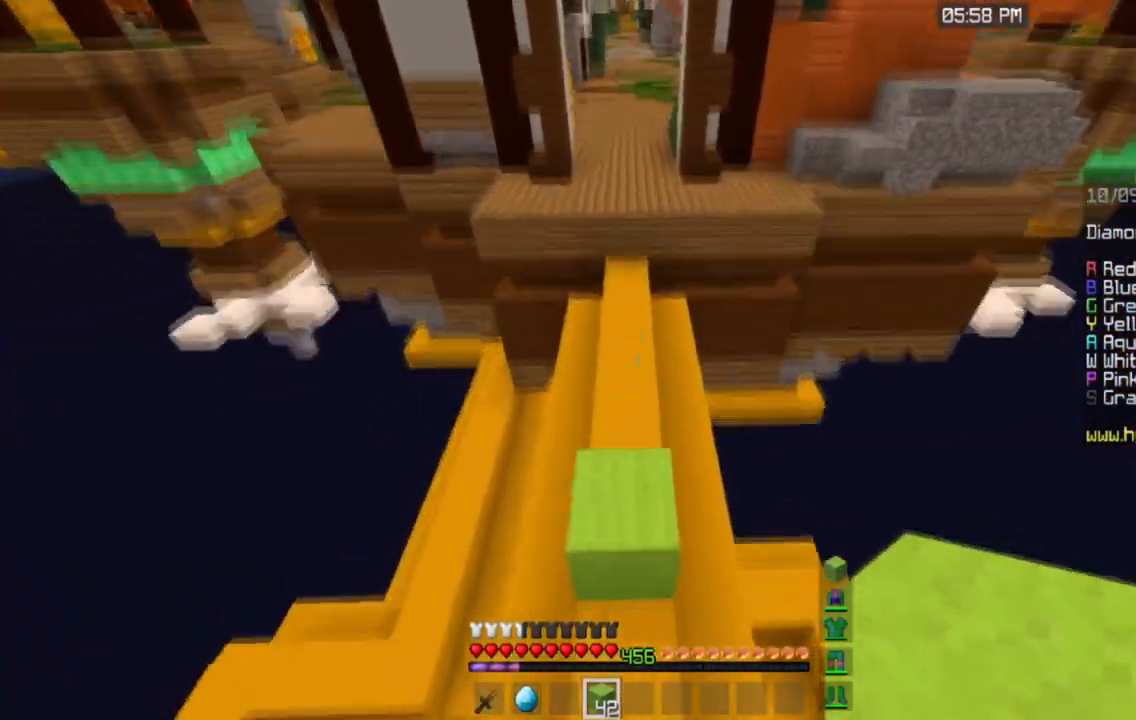
{"keys": ["space", "w"], "mouse": [], "events": [[134, "a", "up"]]}
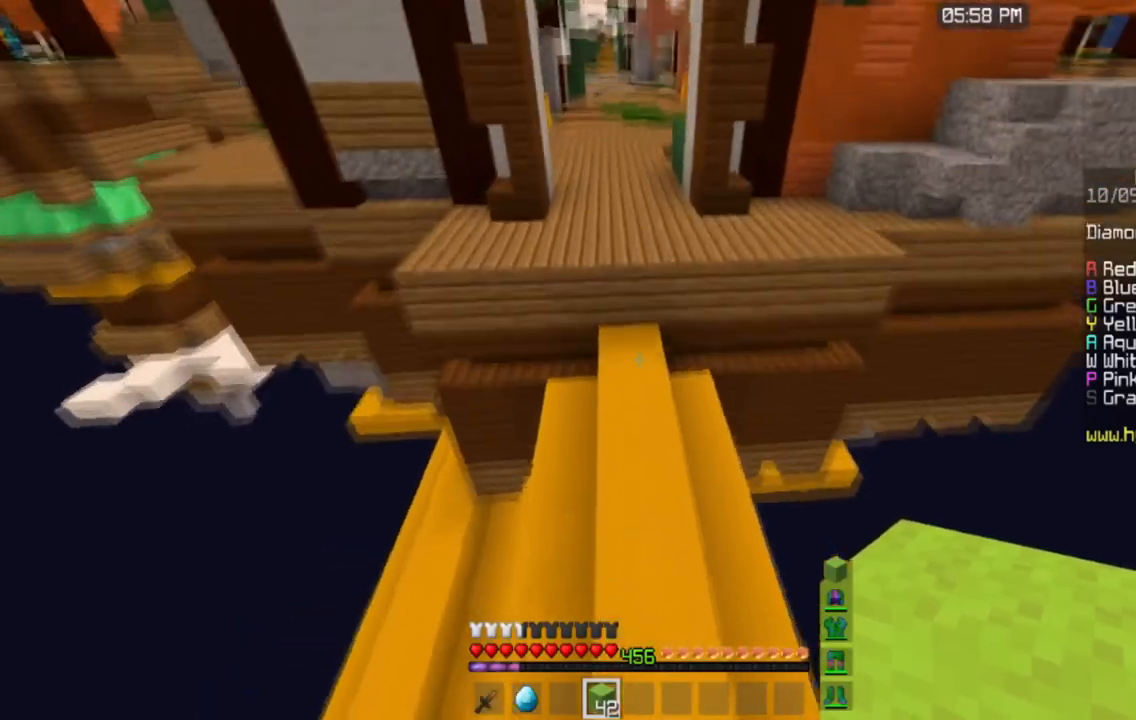
{"keys": ["w"], "mouse": [], "events": [[33, "space", "up"]]}
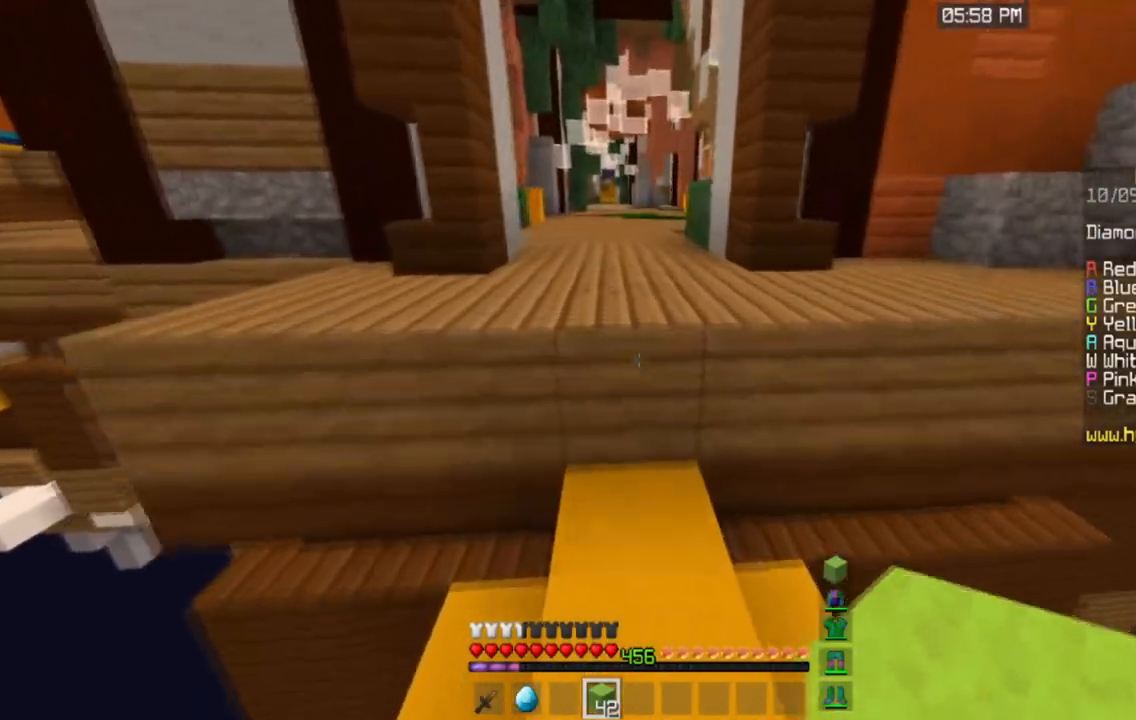
{"keys": ["space", "w"], "mouse": [], "events": [[50, "space", "down"]]}
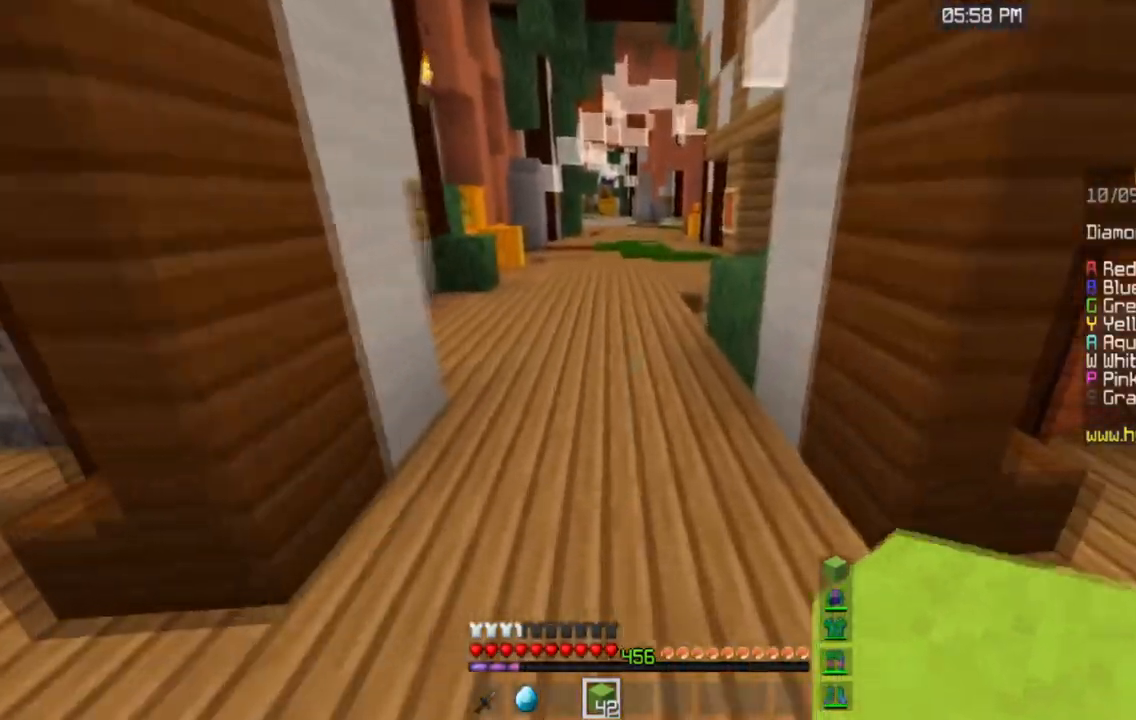
{"keys": ["space", "w"], "mouse": [], "events": []}
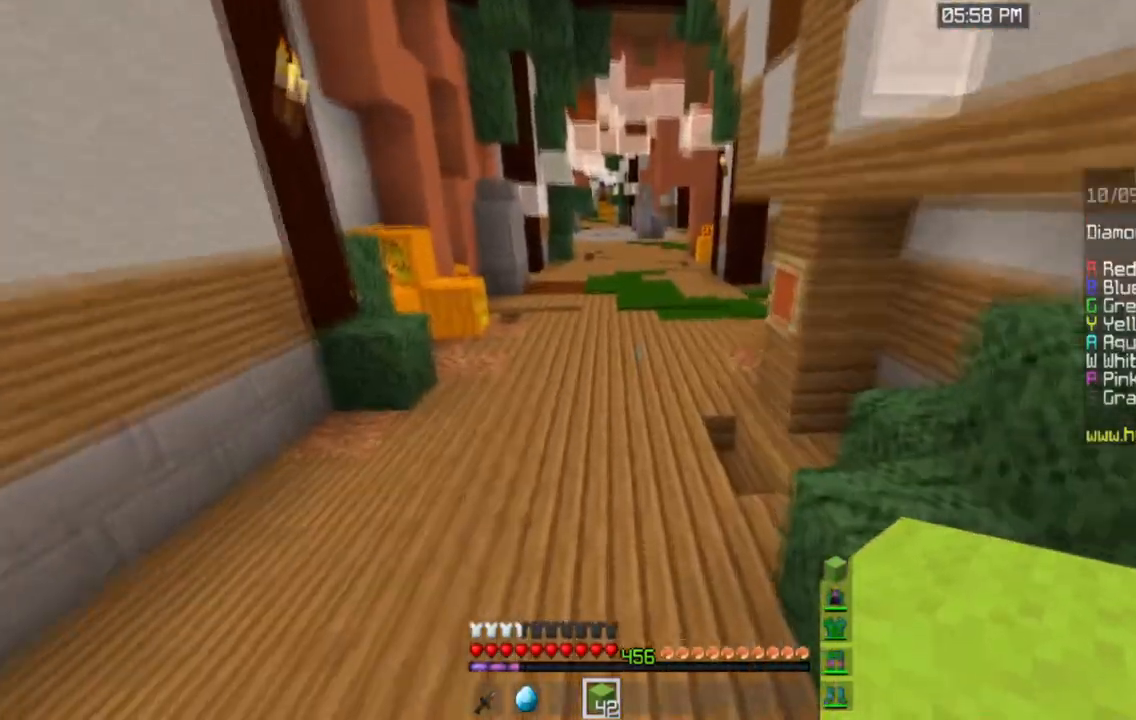
{"keys": ["space", "w"], "mouse": [], "events": []}
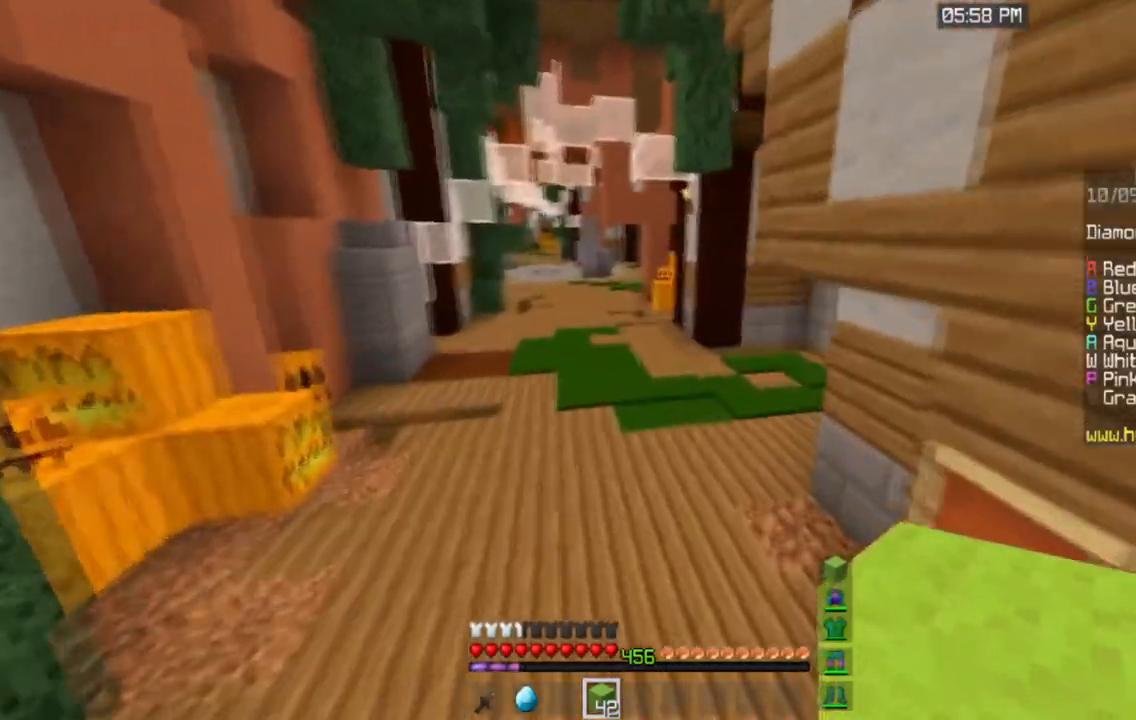
{"keys": ["space", "w"], "mouse": [], "events": []}
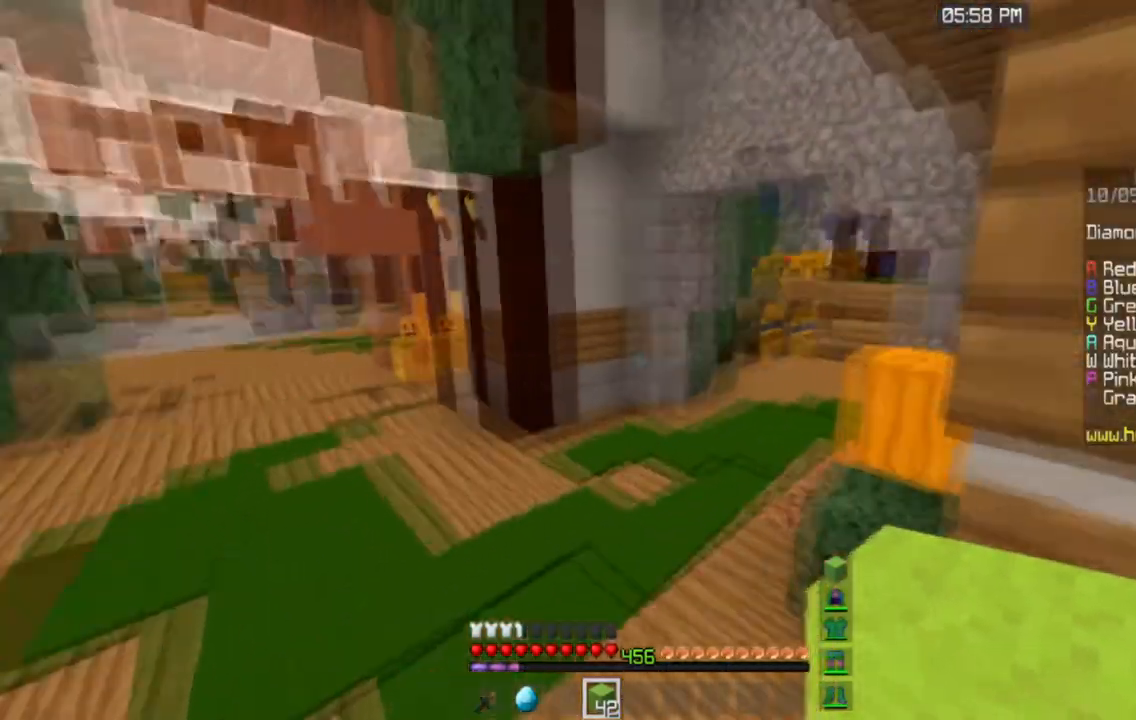
{"keys": ["space", "w"], "mouse": [], "events": []}
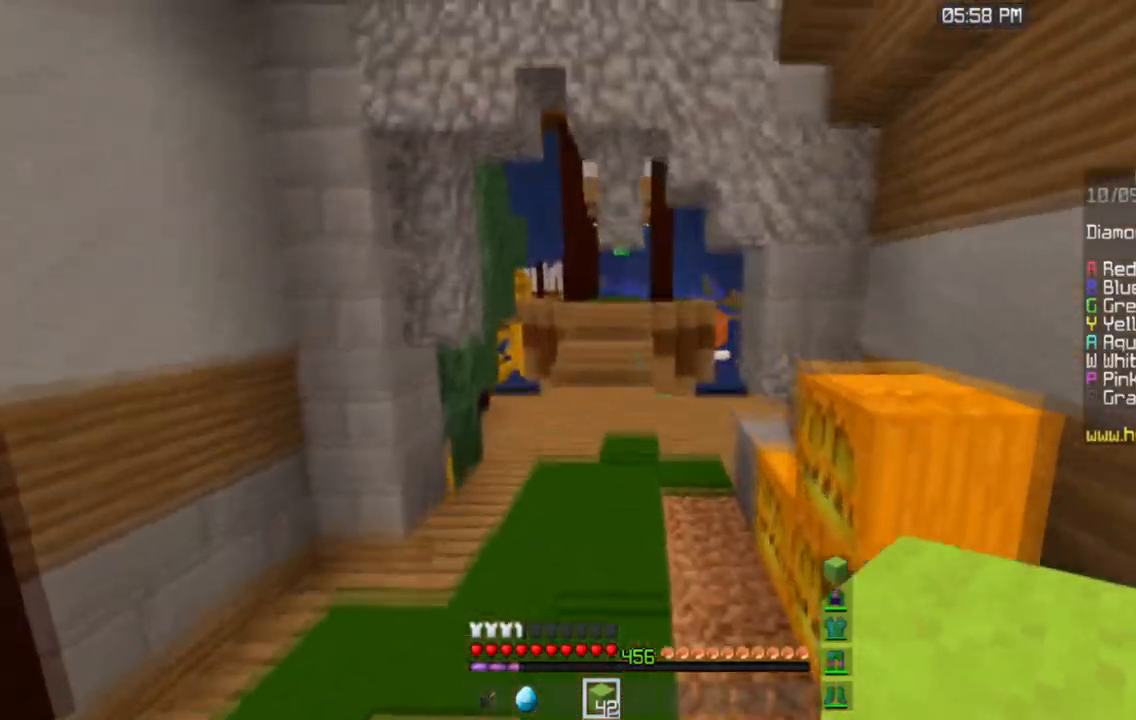
{"keys": ["space", "w"], "mouse": [], "events": []}